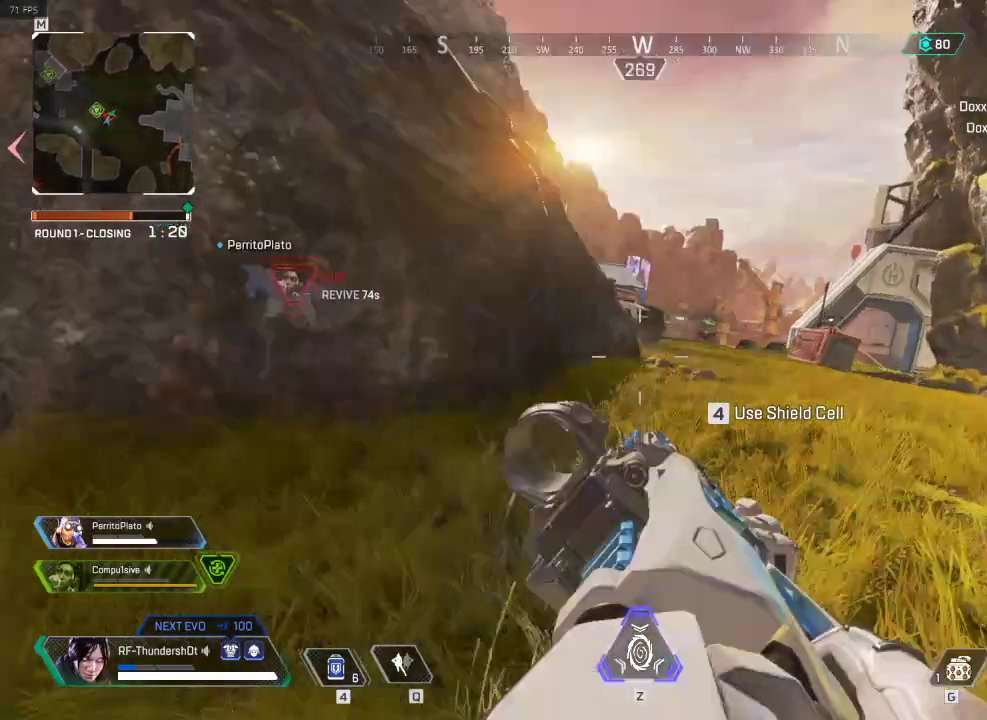
Gameplay with keyboard; each line is a JSON object with the keys held at the frame after it. "events" lists presses ("down") and releases ("up") of "1", "2", "3", "4", "5", "a", "alt", "c", "caps_lock", "ctrl", "d", "down", "e", "escape", "f", "g", "left", "q", "r", "right", "s", "shift", "space", "super", "t", "tab", "up", "v", "w", "x" and "z" between this image and that frame as [ms after this image, input, new state], when the widget could be followed in between. No other keys are recorded. Mouse input is not recorded.
{"keys": ["d", "shift", "w"], "events": []}
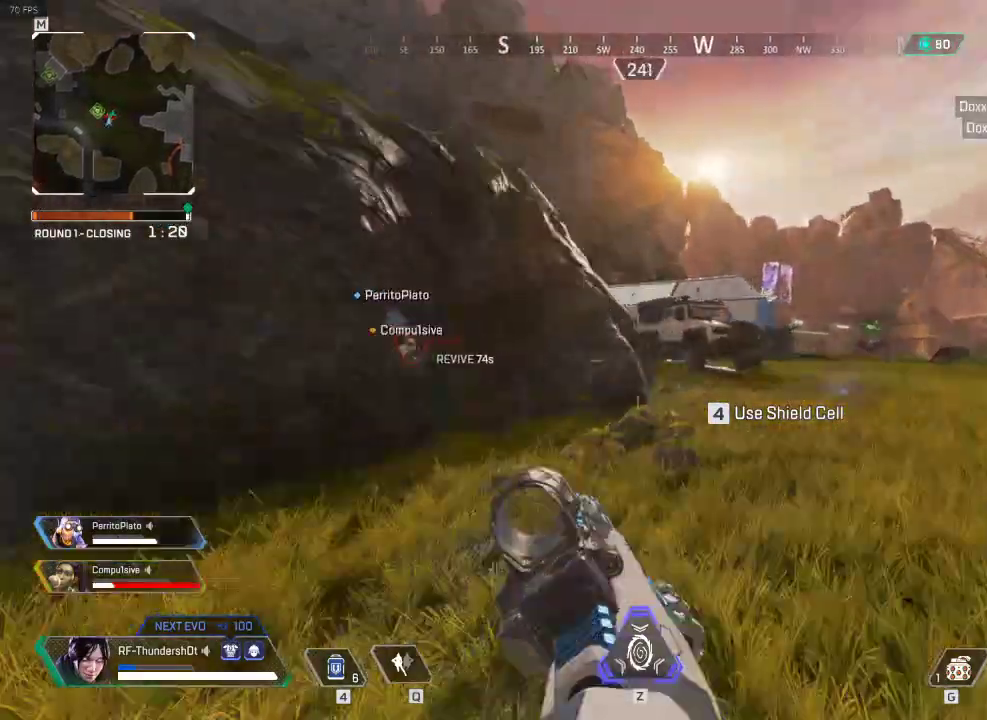
{"keys": ["d"], "events": [[217, "w", "up"], [434, "shift", "up"]]}
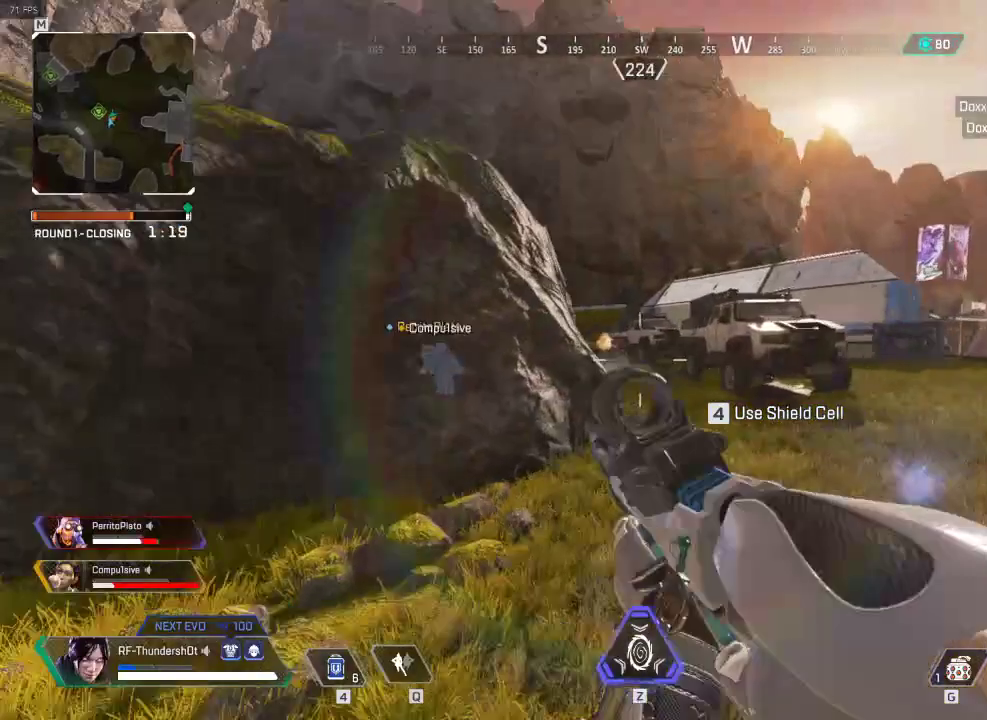
{"keys": ["a"], "events": [[334, "d", "up"], [451, "a", "down"]]}
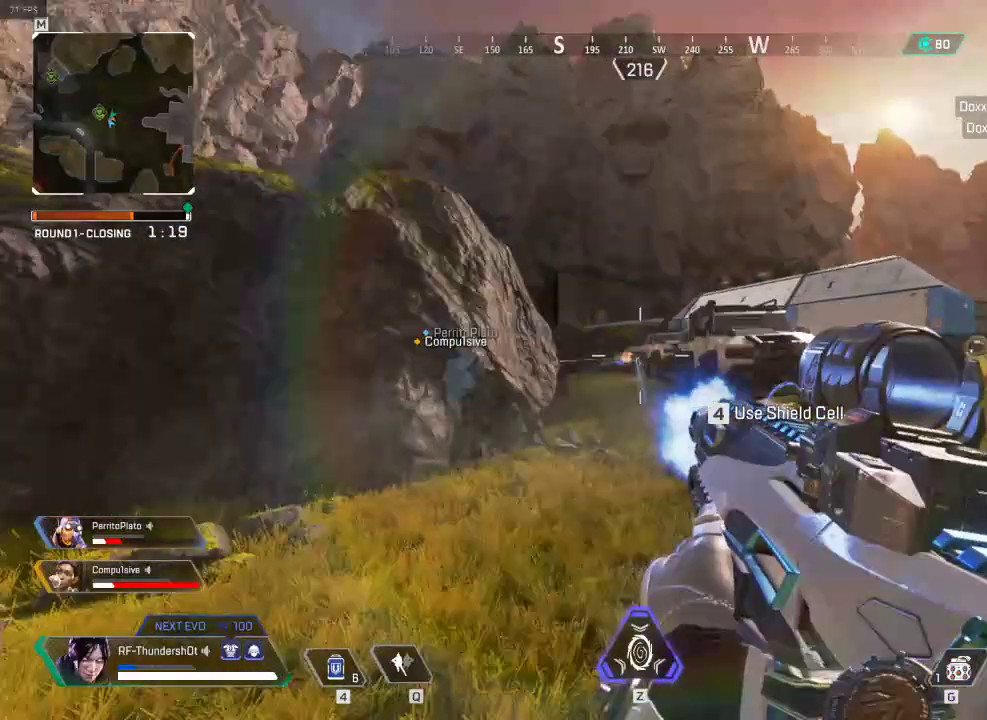
{"keys": [], "events": [[33, "a", "up"], [334, "a", "down"], [400, "a", "up"]]}
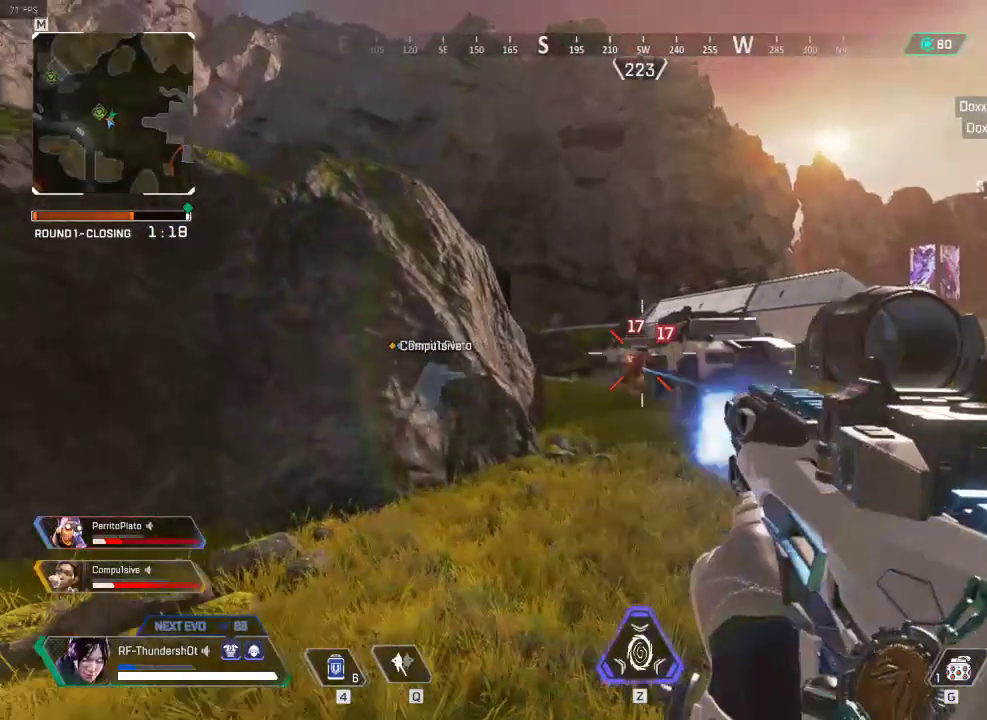
{"keys": ["r", "shift", "w"], "events": [[251, "d", "down"], [317, "w", "down"], [334, "d", "up"], [334, "shift", "down"], [434, "r", "down"]]}
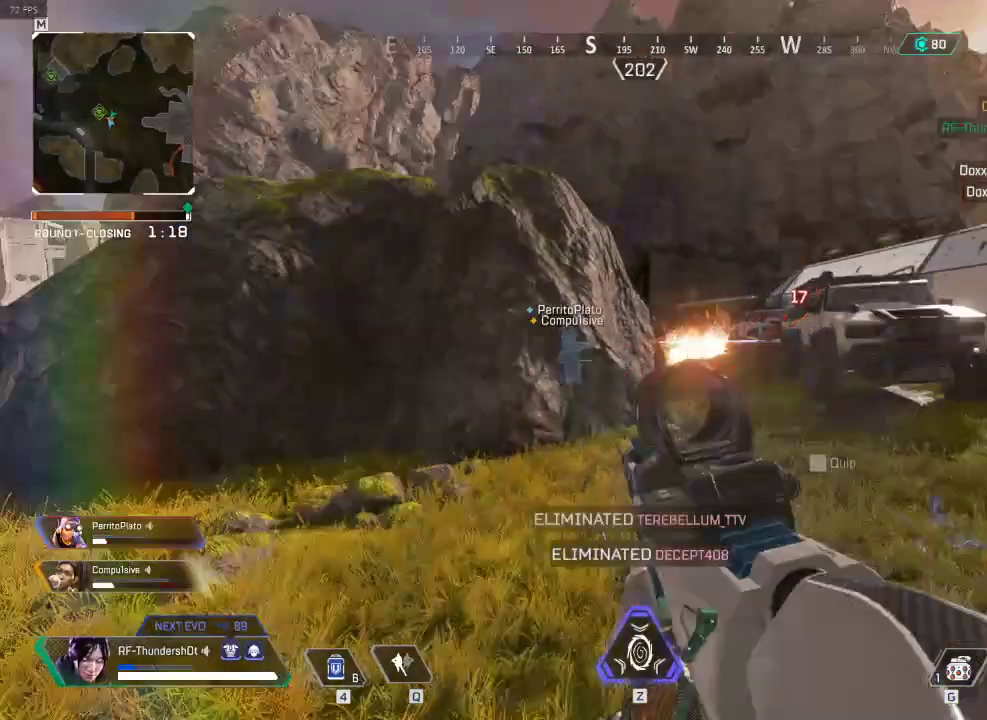
{"keys": ["a", "shift", "w"], "events": [[33, "a", "down"], [50, "r", "up"]]}
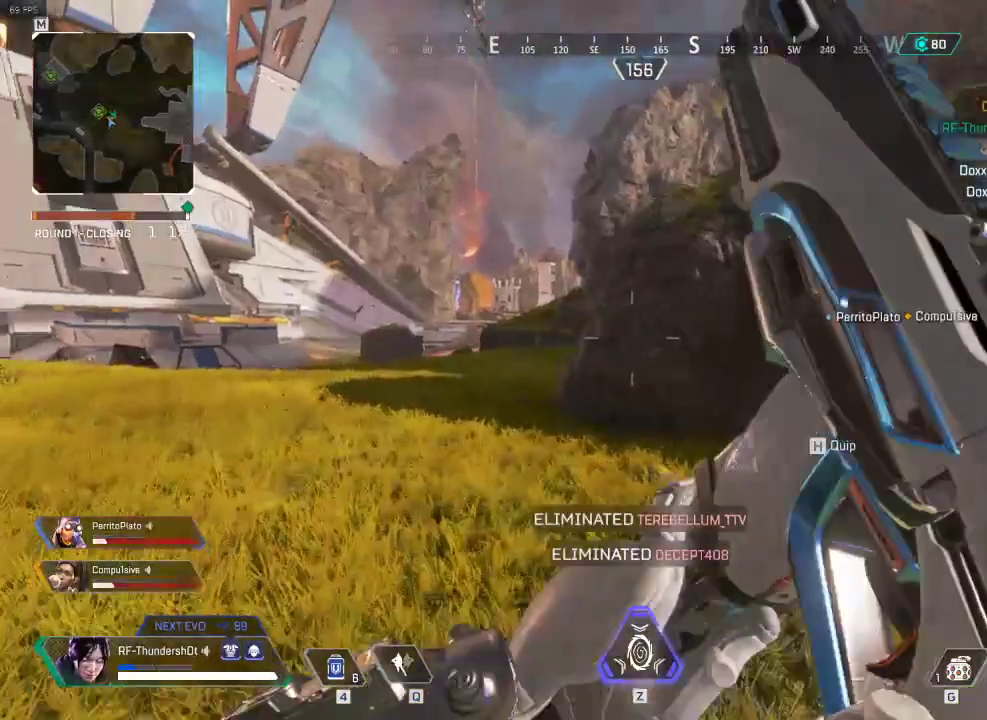
{"keys": ["shift", "w"], "events": [[351, "a", "up"]]}
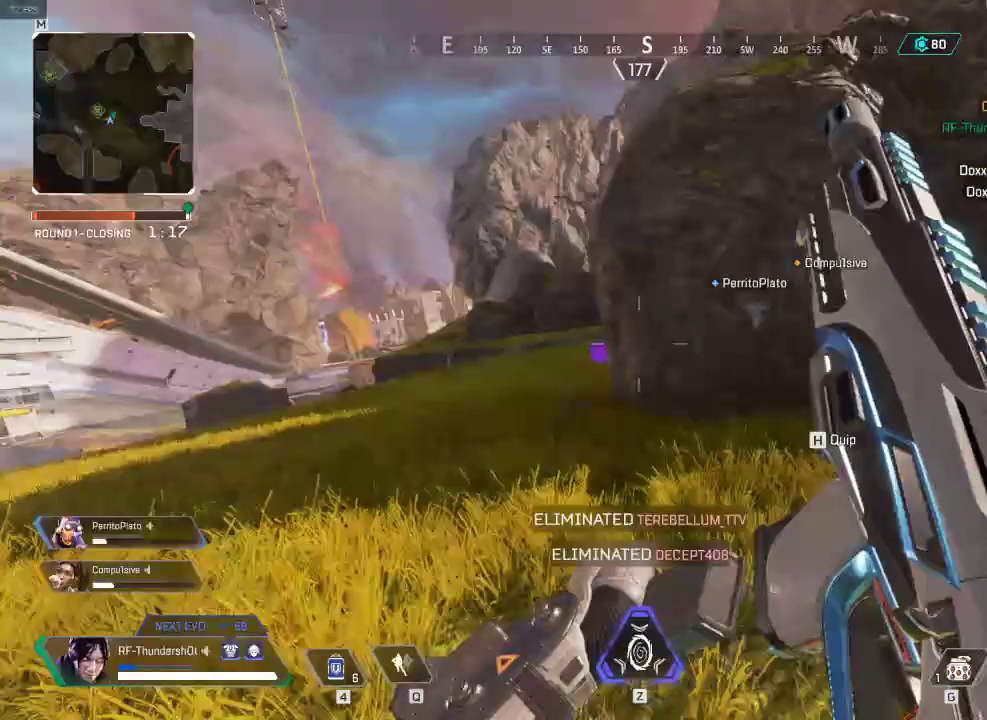
{"keys": ["shift", "w"], "events": [[50, "space", "down"], [250, "space", "up"], [334, "d", "down"], [467, "d", "up"]]}
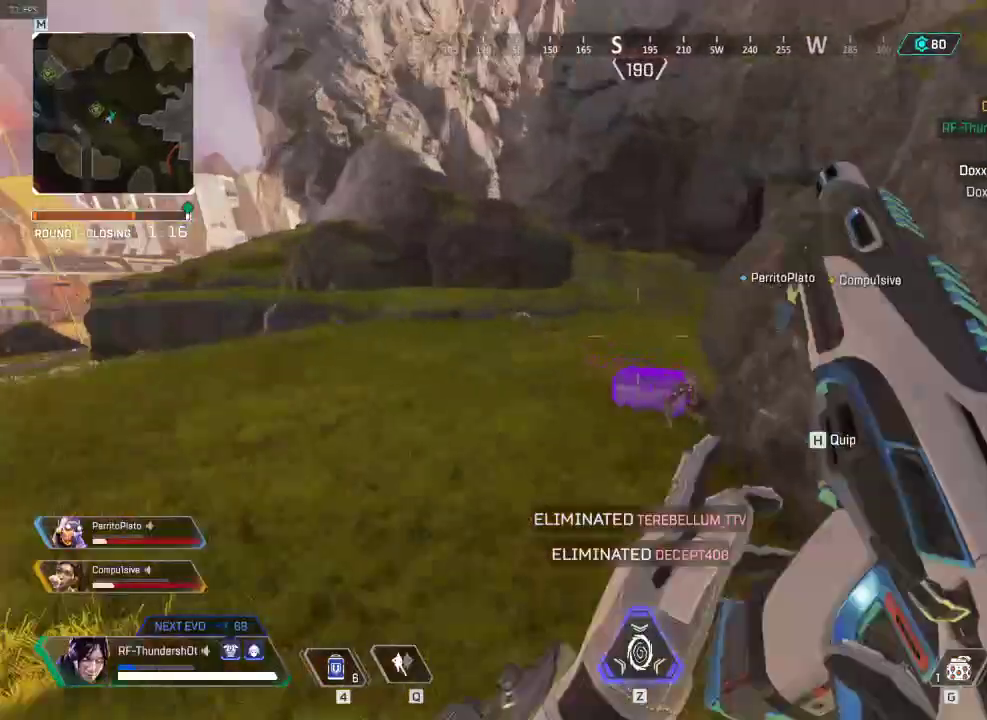
{"keys": ["e"], "events": [[201, "e", "down"], [434, "shift", "up"], [434, "w", "up"]]}
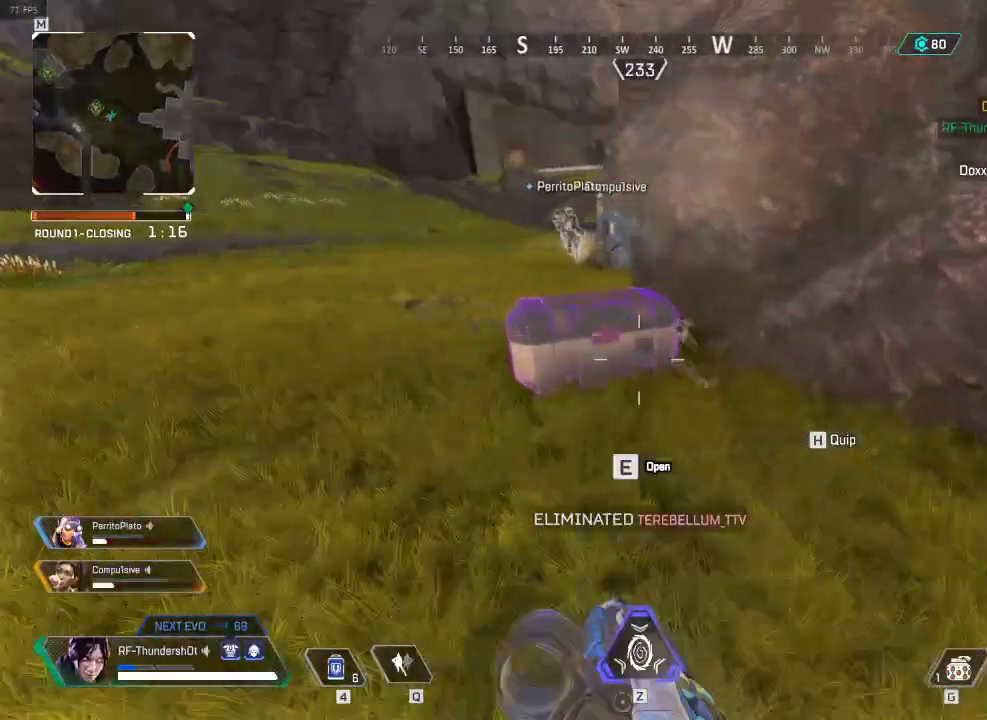
{"keys": ["a", "e", "w"], "events": [[150, "w", "down"], [384, "w", "up"], [484, "a", "down"], [484, "w", "down"]]}
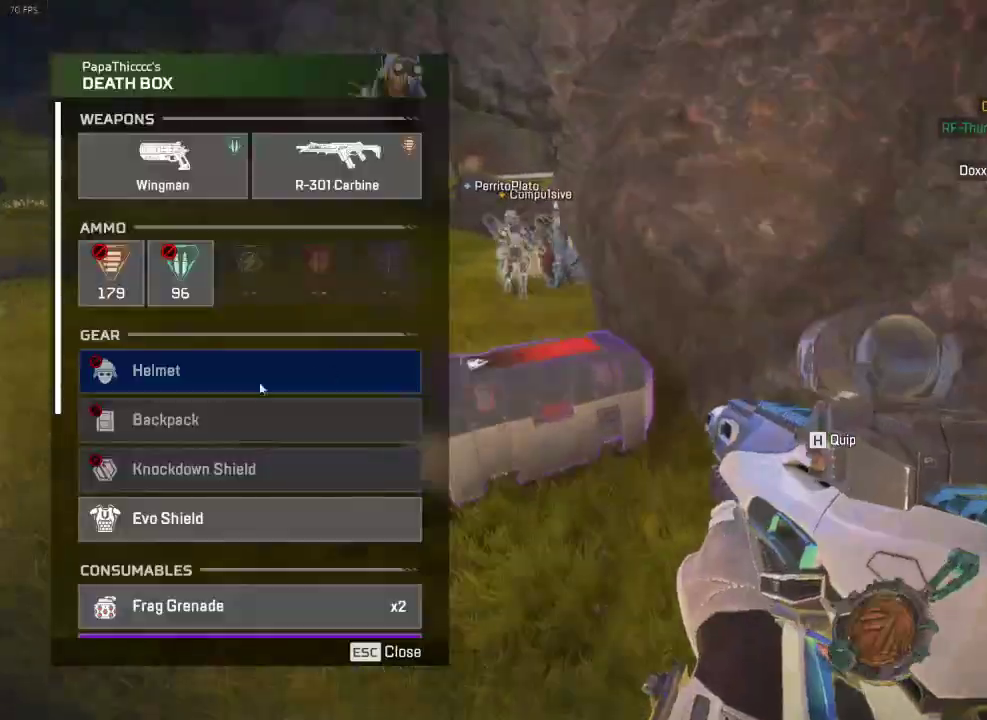
{"keys": ["d"], "events": [[51, "e", "up"], [201, "w", "up"], [384, "a", "up"], [401, "d", "down"]]}
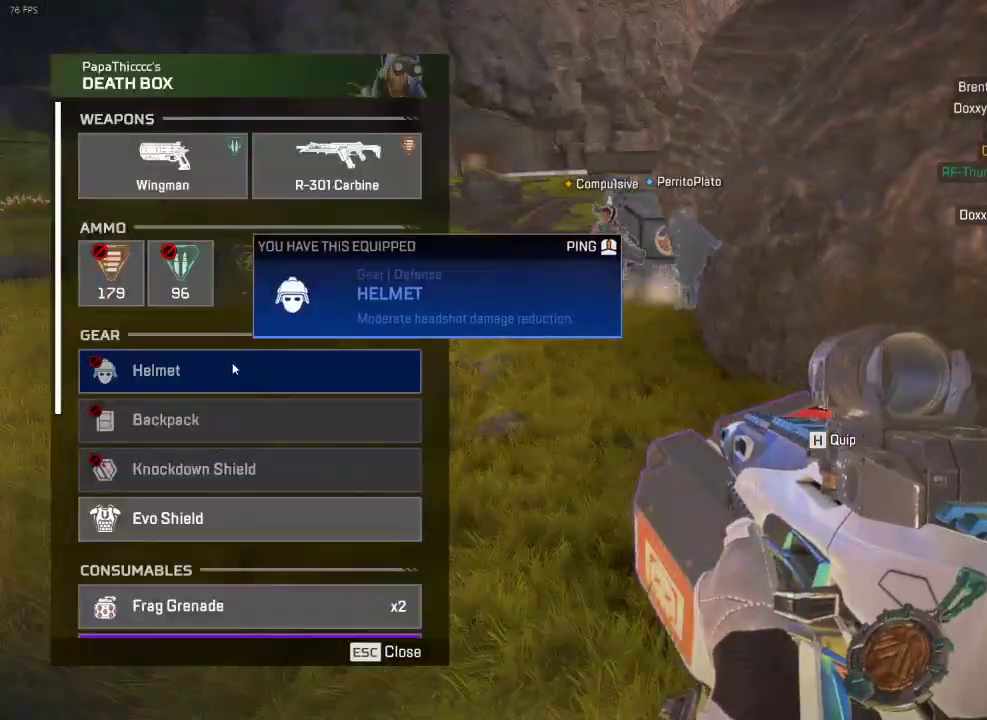
{"keys": [], "events": [[200, "d", "up"], [234, "a", "down"], [484, "a", "up"]]}
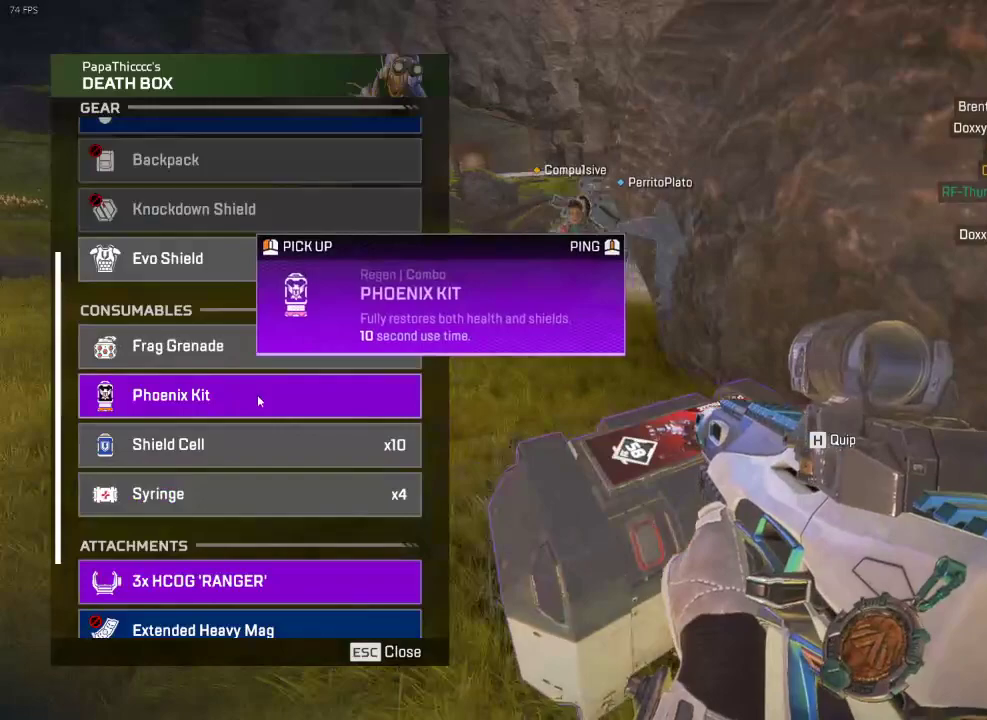
{"keys": [], "events": [[34, "d", "down"], [267, "d", "up"], [284, "a", "down"], [501, "a", "up"]]}
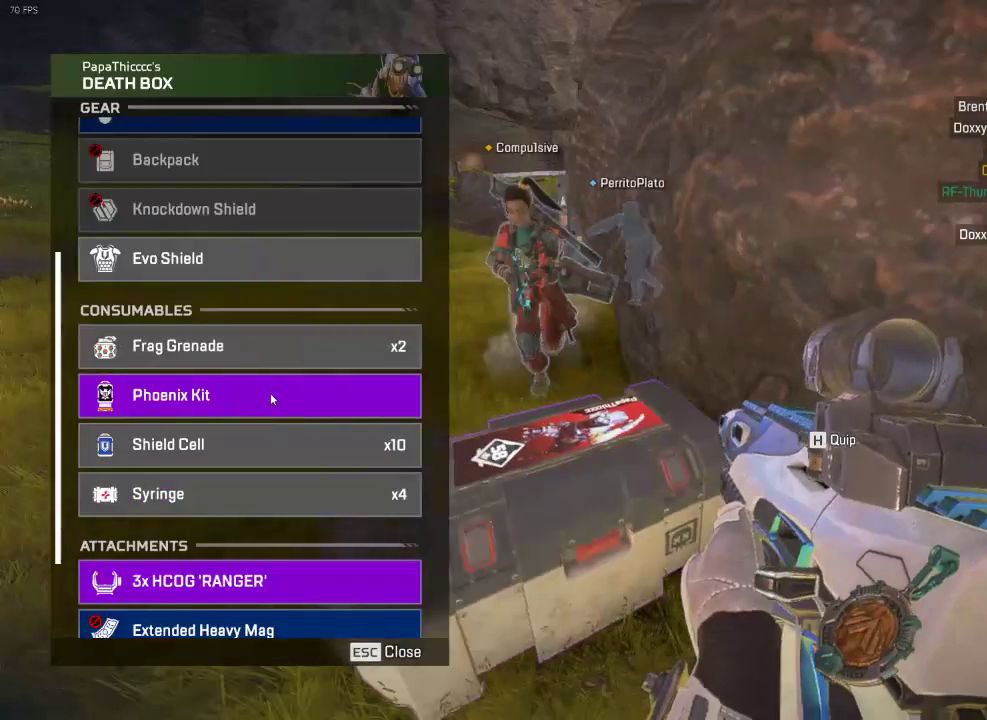
{"keys": [], "events": [[50, "d", "down"], [234, "d", "up"]]}
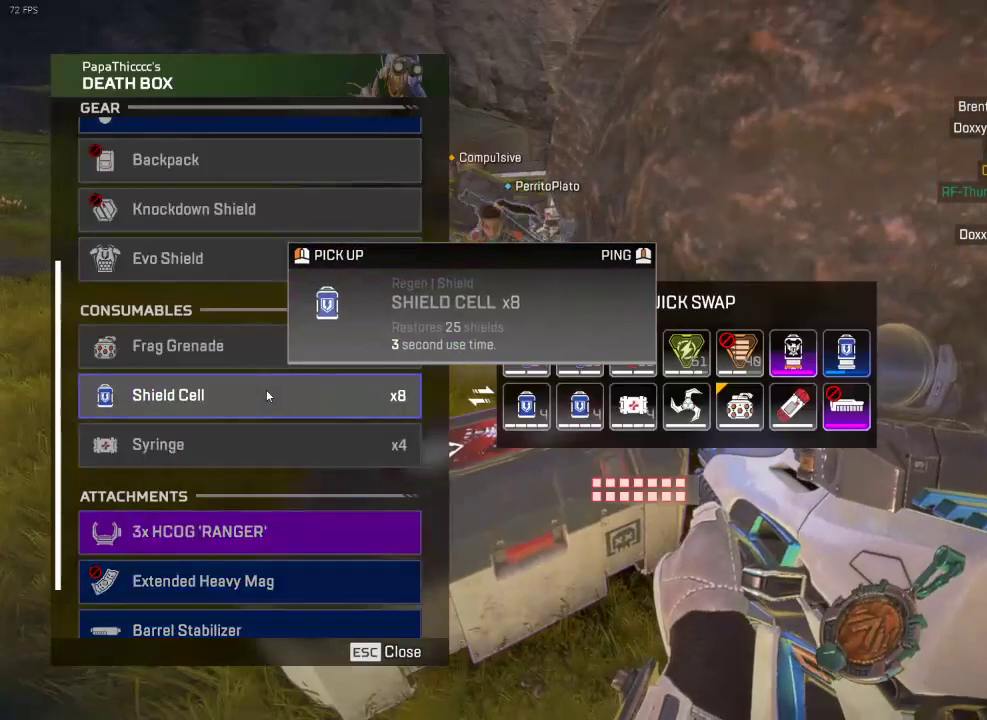
{"keys": [], "events": []}
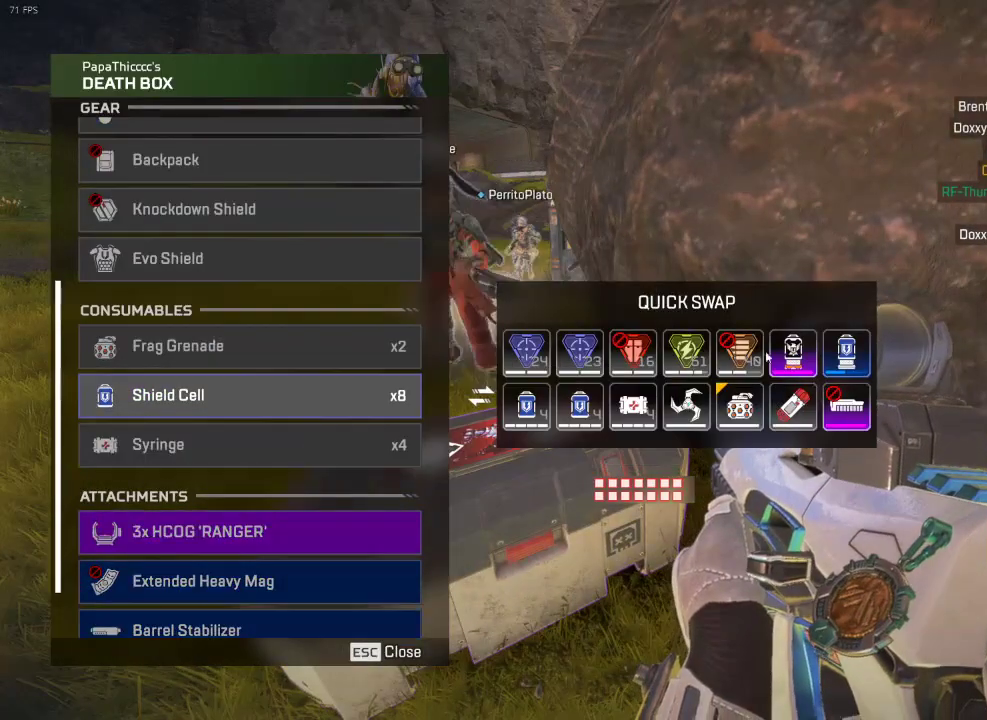
{"keys": [], "events": []}
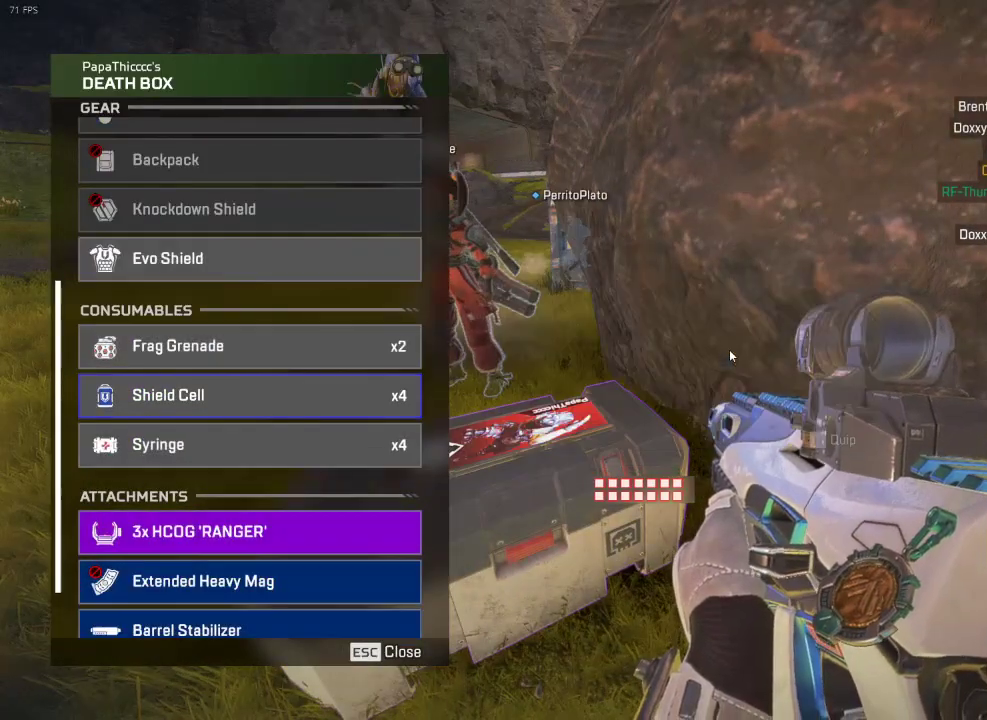
{"keys": [], "events": [[134, "a", "down"], [351, "a", "up"]]}
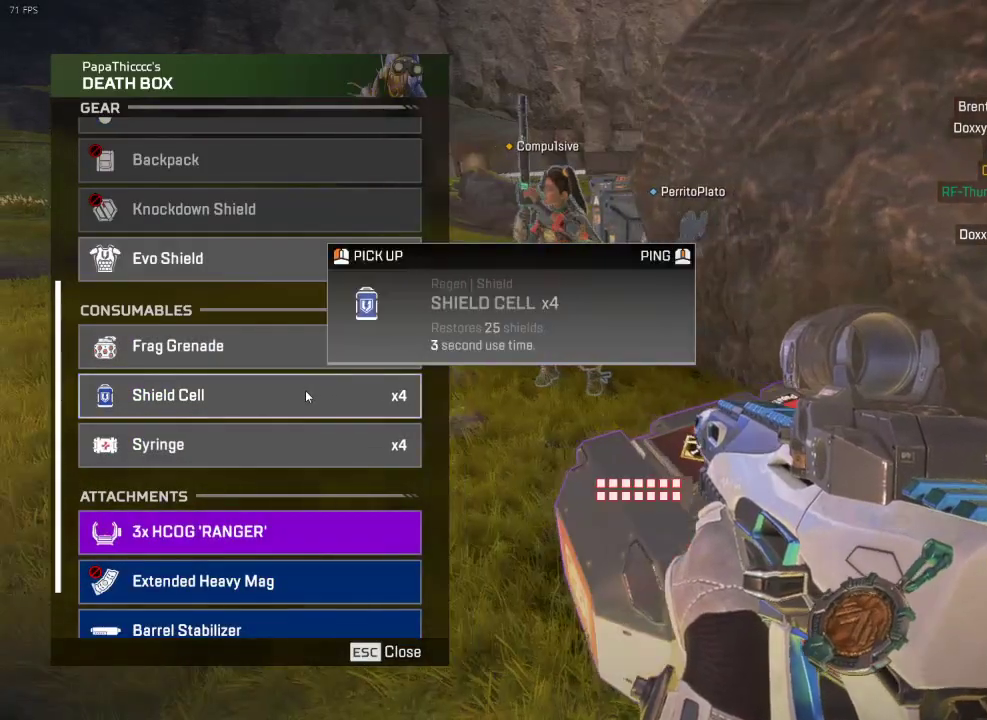
{"keys": ["d"], "events": [[50, "d", "down"], [217, "d", "up"], [250, "a", "down"], [450, "a", "up"], [500, "d", "down"]]}
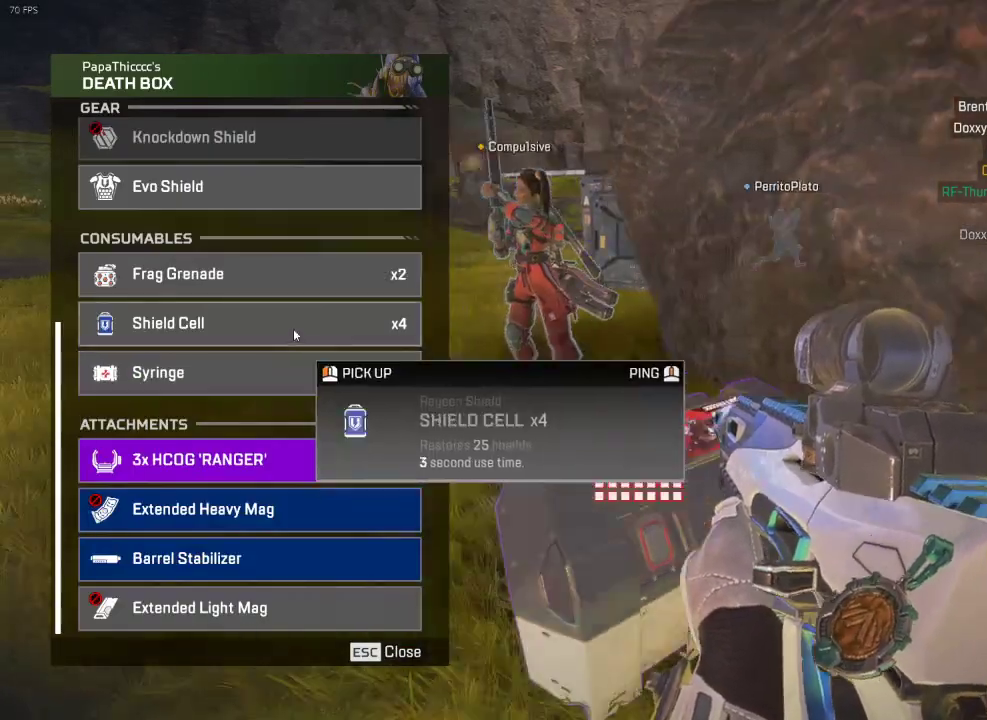
{"keys": [], "events": [[217, "d", "up"], [351, "a", "down"], [501, "a", "up"]]}
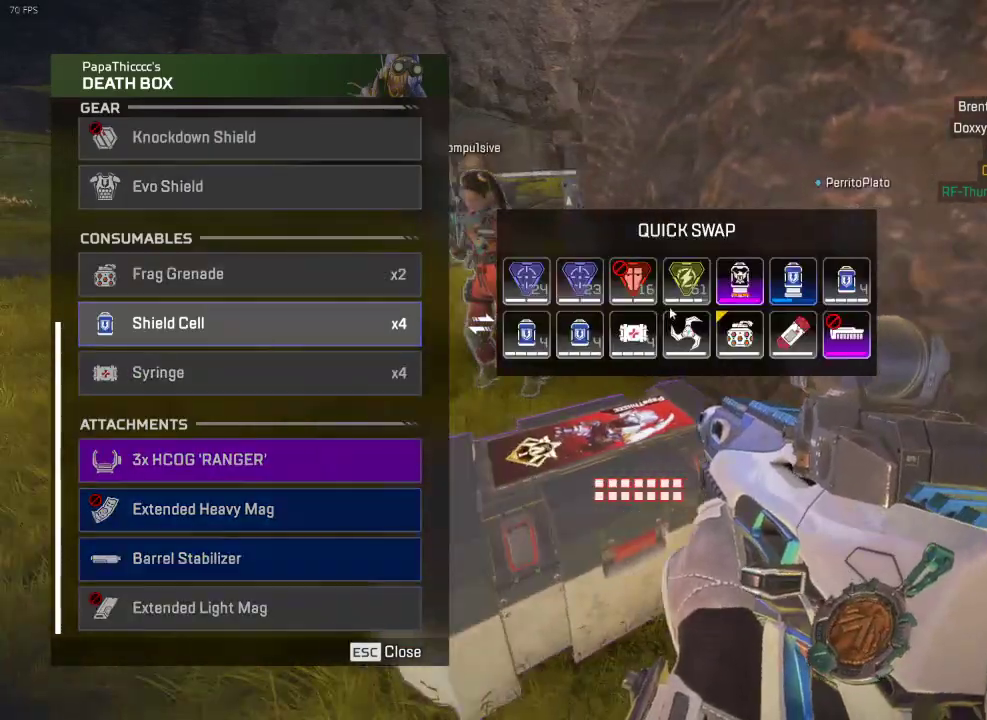
{"keys": [], "events": []}
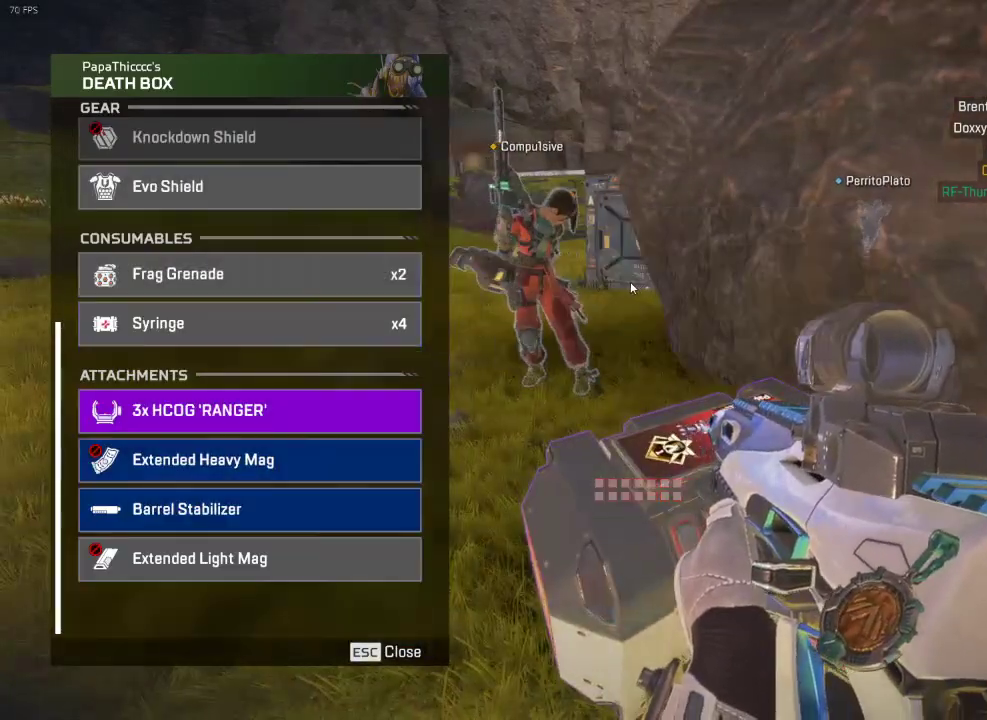
{"keys": ["a", "w"], "events": [[167, "tab", "down"], [251, "tab", "up"], [317, "tab", "down"], [418, "tab", "up"], [484, "w", "down"], [501, "a", "down"]]}
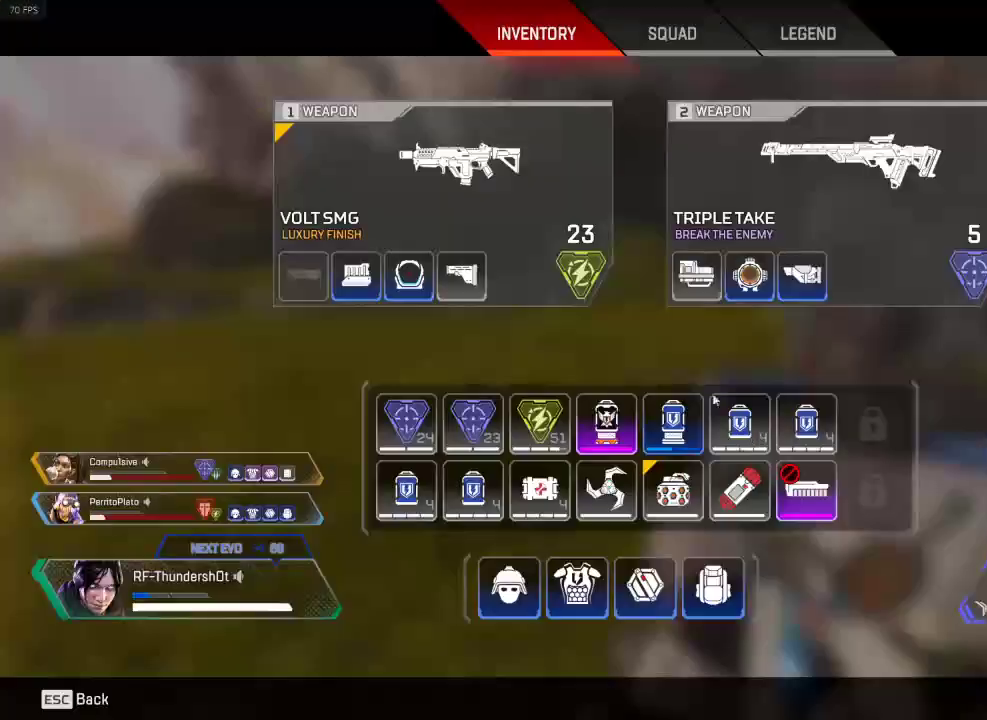
{"keys": [], "events": [[167, "a", "up"], [317, "w", "up"]]}
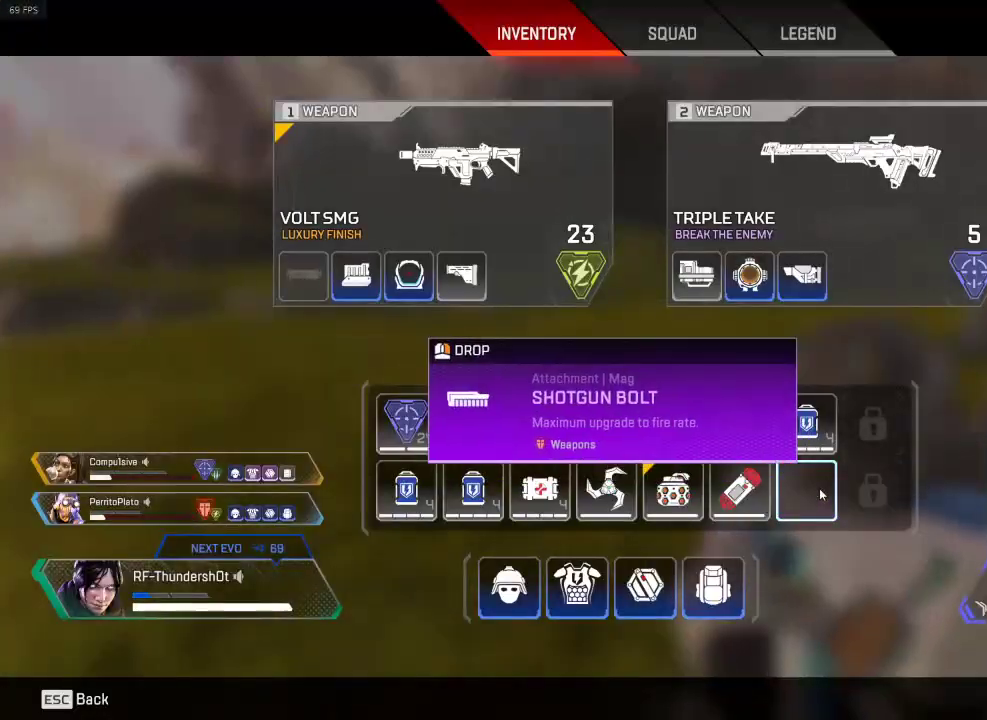
{"keys": [], "events": [[67, "tab", "down"], [167, "tab", "up"], [267, "w", "down"], [401, "w", "up"]]}
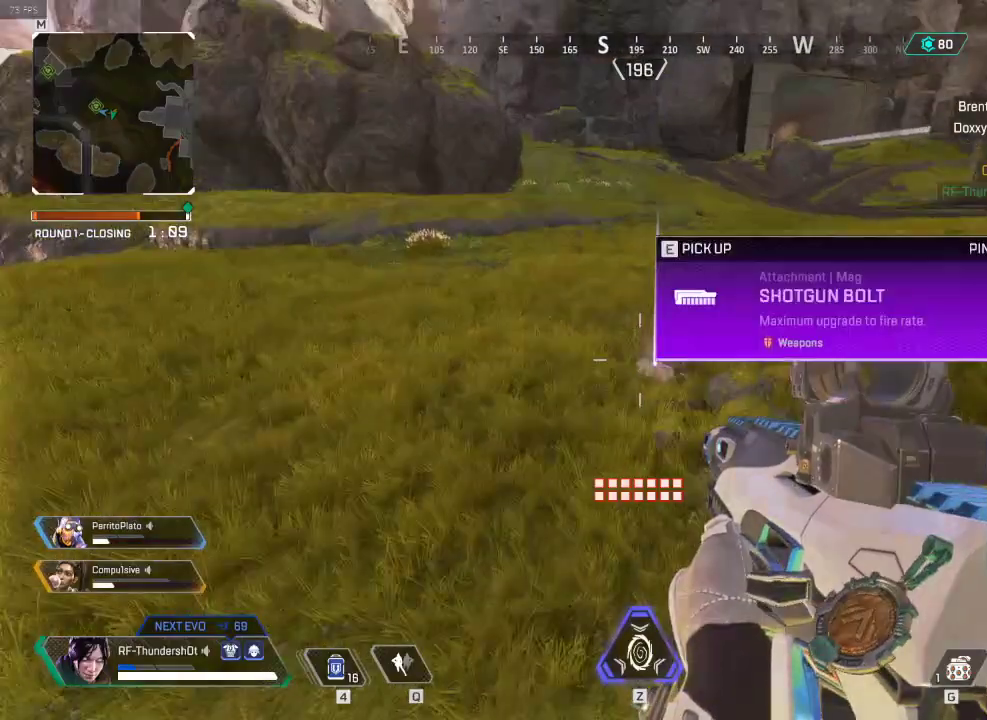
{"keys": [], "events": [[184, "s", "down"], [267, "s", "up"]]}
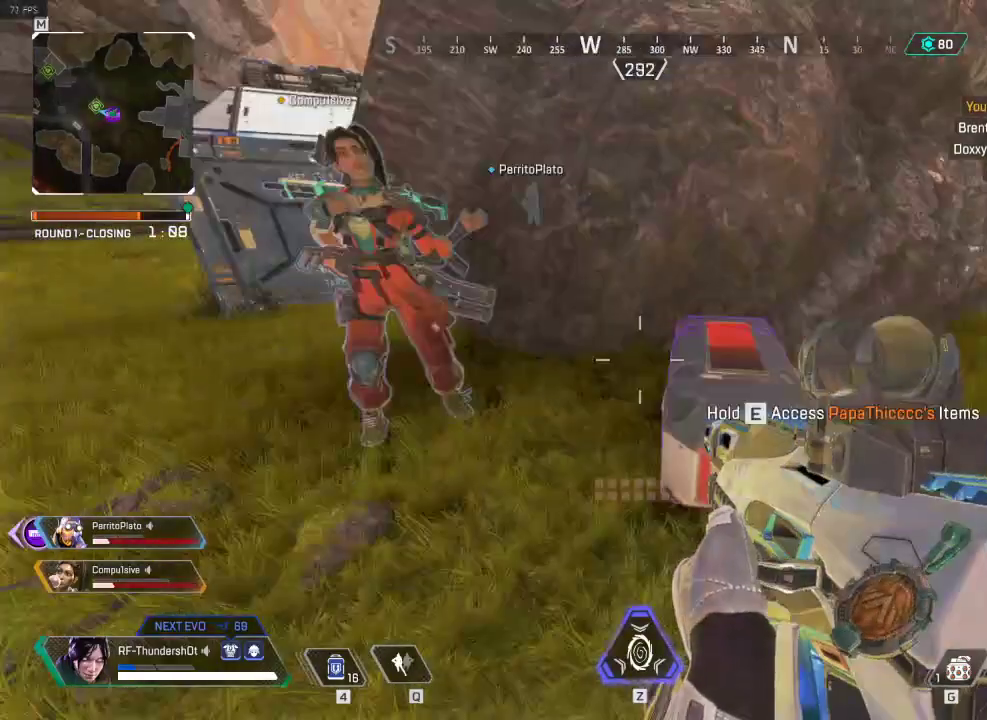
{"keys": [], "events": [[117, "tab", "down"], [167, "tab", "up"]]}
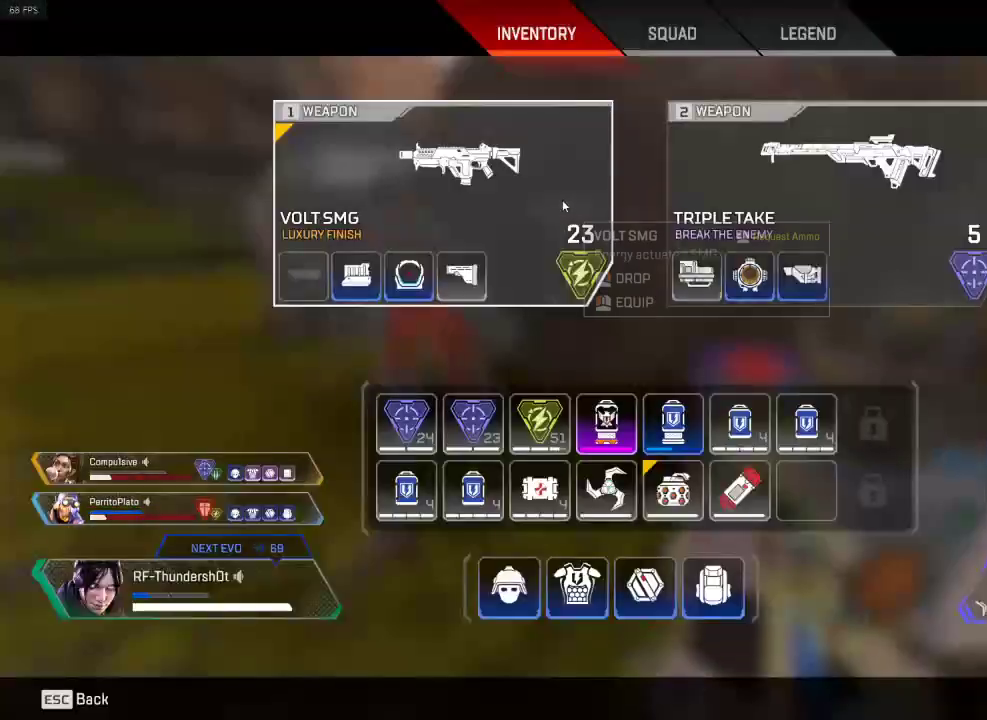
{"keys": ["4"], "events": [[284, "tab", "down"], [351, "tab", "up"], [434, "4", "down"]]}
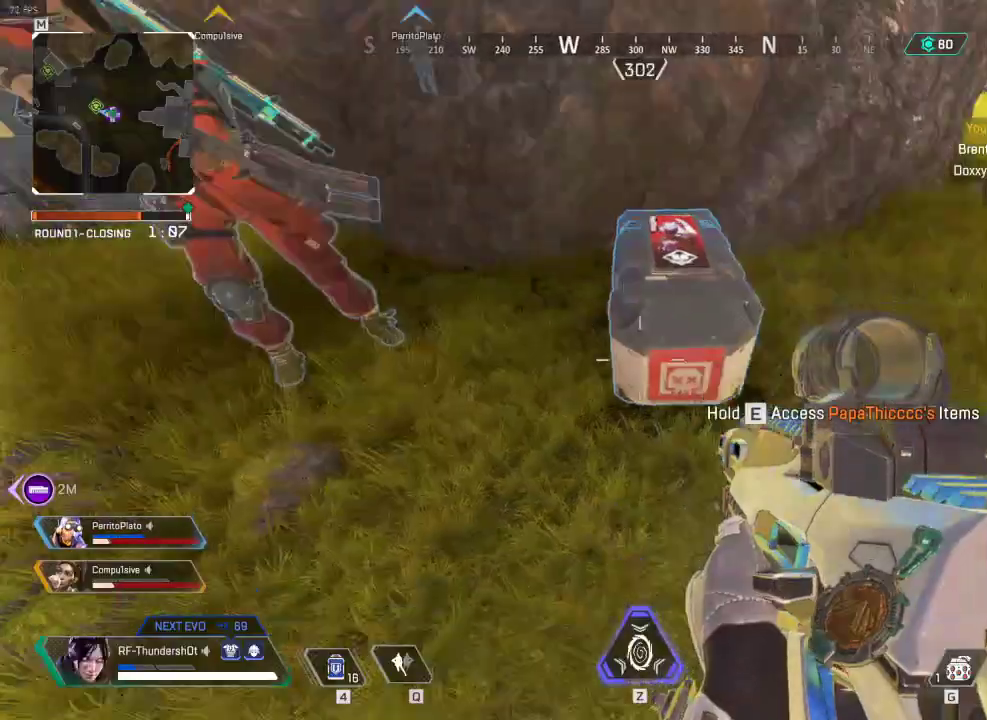
{"keys": ["4", "w"], "events": [[467, "w", "down"]]}
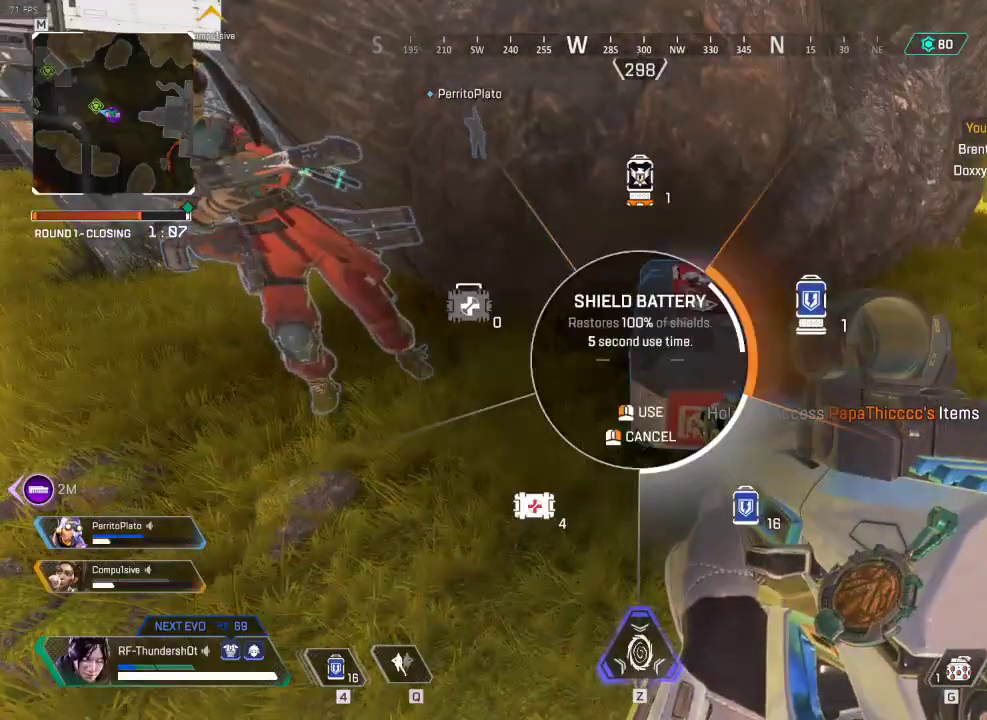
{"keys": ["d", "space", "w"], "events": [[184, "4", "up"], [217, "4", "down"], [401, "4", "up"], [401, "d", "down"], [401, "space", "down"]]}